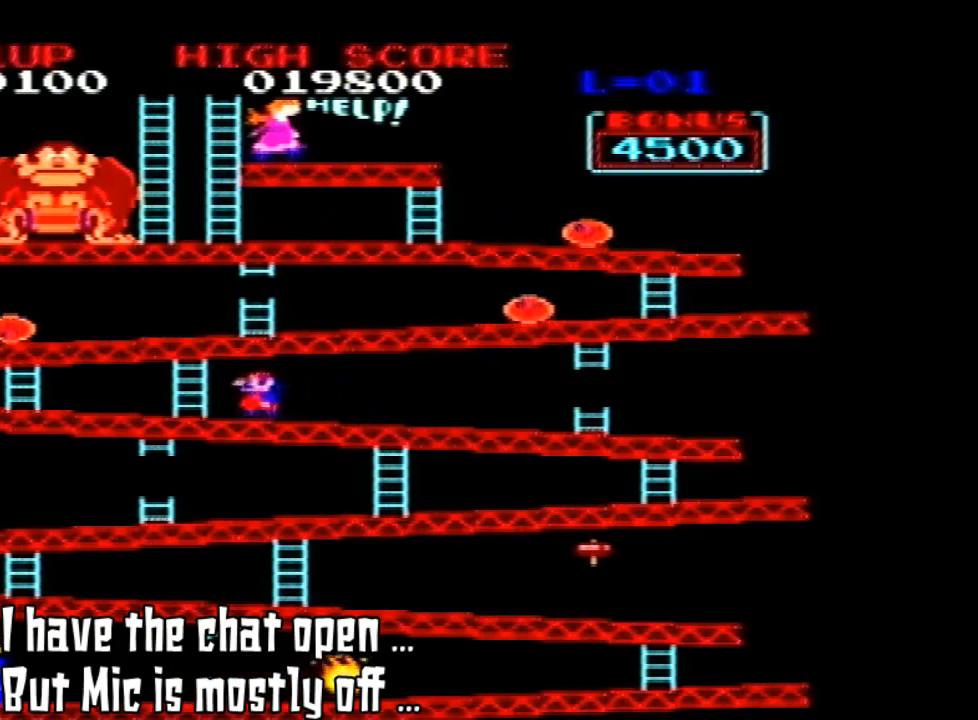
Gameplay with a controller (Nintendo layout); each line is a JSON object with the inputs held at the frame after it. "events" lists button and stick changes between this image and that frame as [ms after this image, input, new state], when the widget could be followed in between. Not read: L3 R3.
{"buttons": [], "left_stick": "center", "events": []}
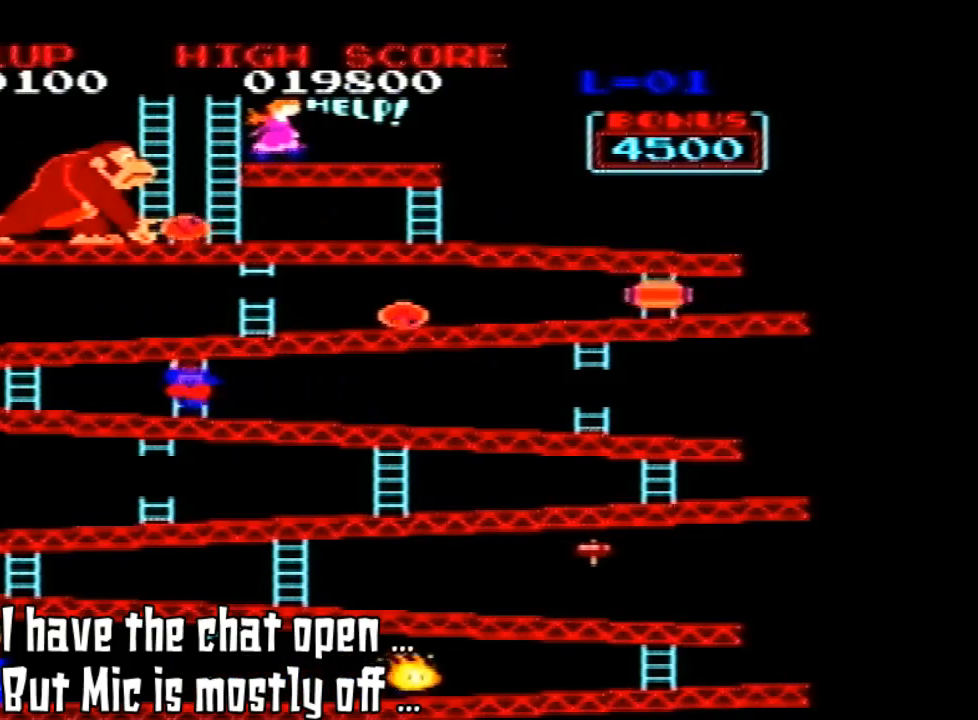
{"buttons": [], "left_stick": "center", "events": [[233, "DPAD_UP", "down"], [367, "DPAD_UP", "up"]]}
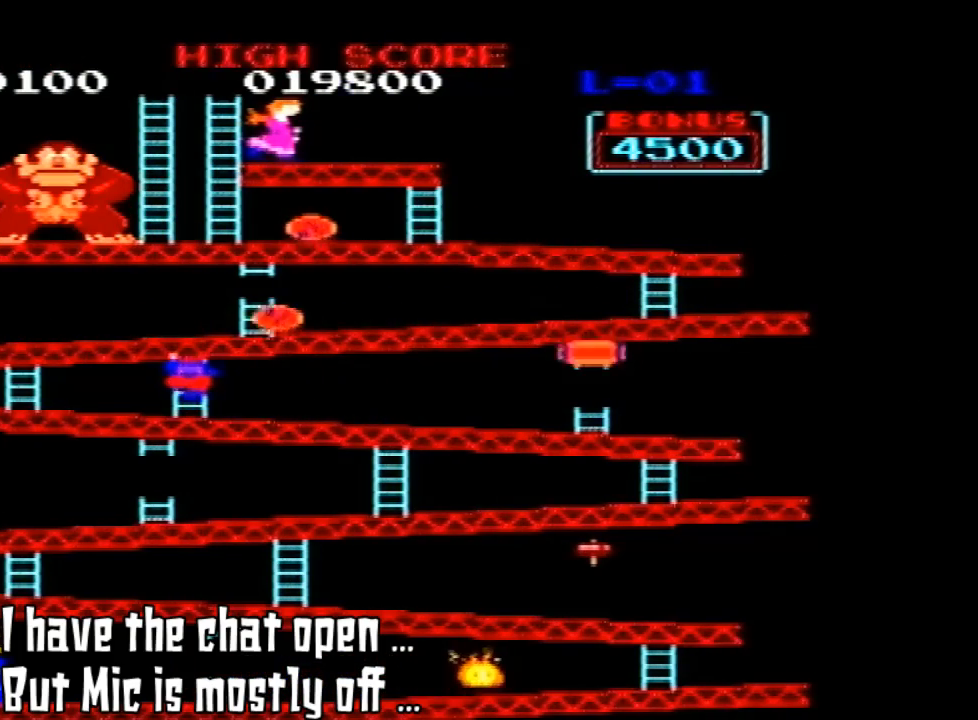
{"buttons": [], "left_stick": "center", "events": []}
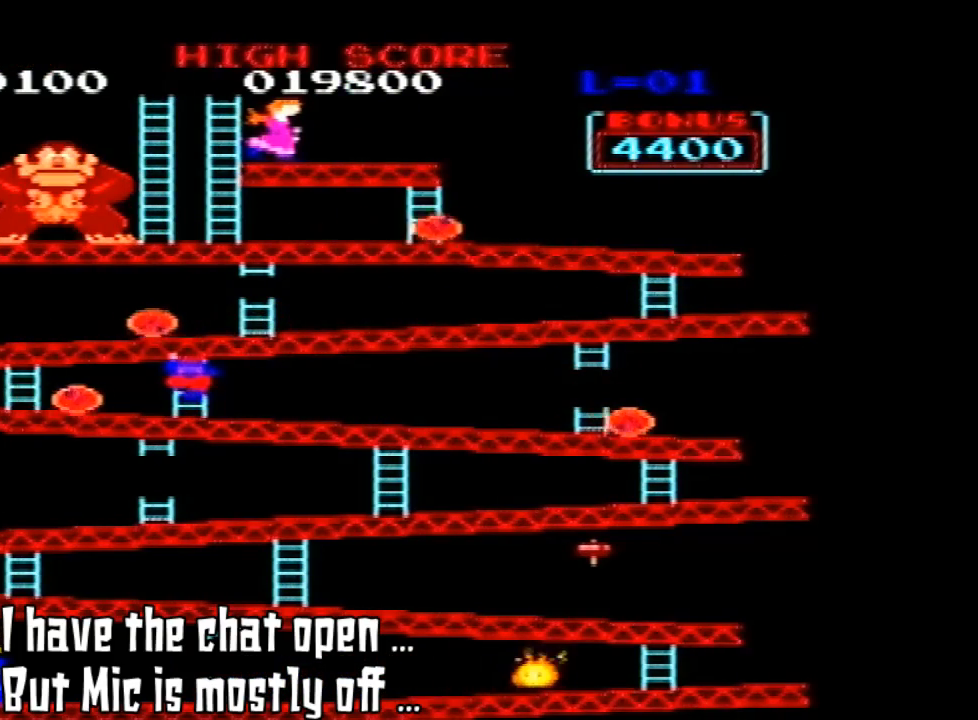
{"buttons": ["DPAD_UP"], "left_stick": "center", "events": [[500, "DPAD_UP", "down"]]}
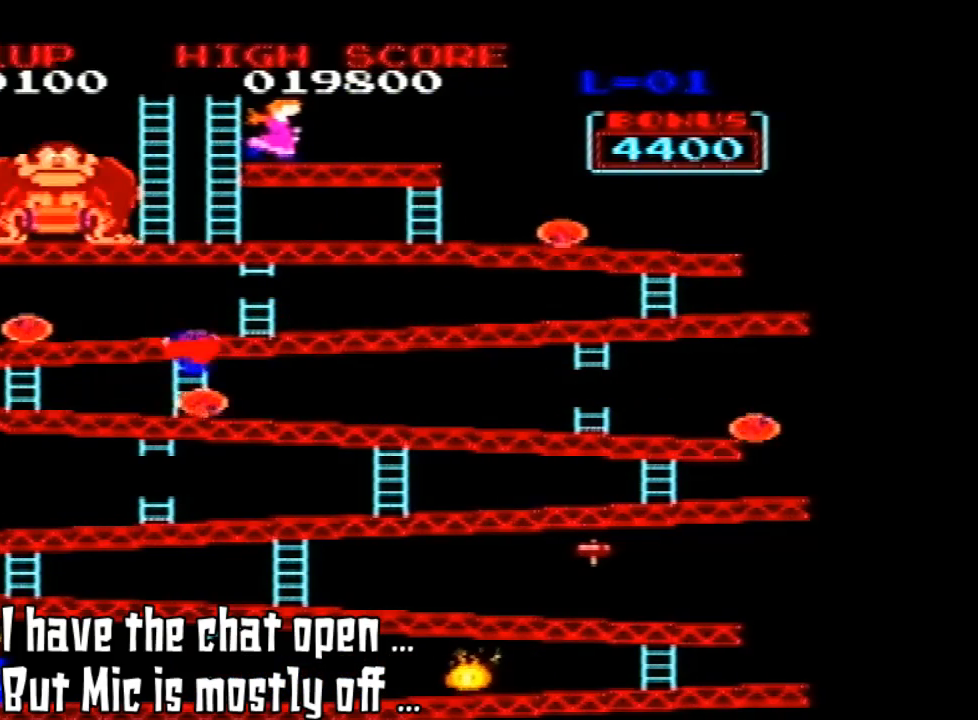
{"buttons": ["DPAD_UP"], "left_stick": "center", "events": []}